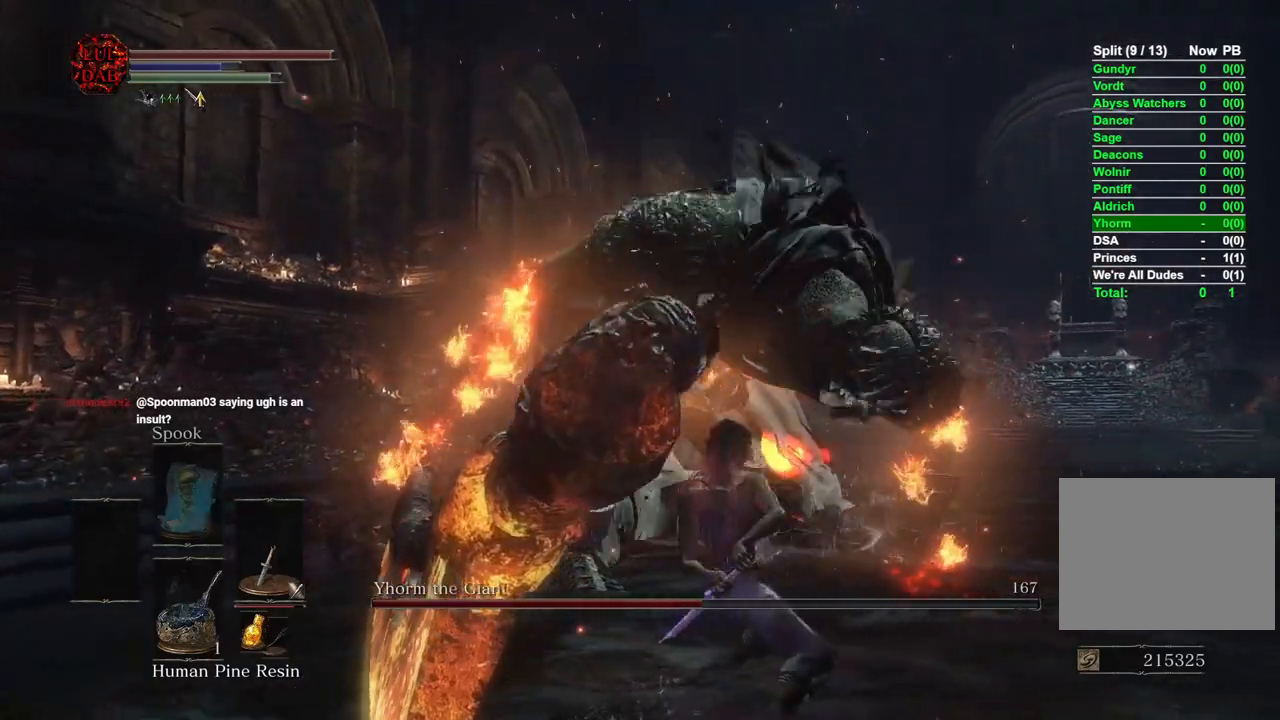
Gameplay with a controller (PlayStation layout); each line is a JSON object with the inputs held at the frame after it (dt_ms = milliseconds from this image to that frame). "events" lists button and stick changes between this image and that frame as [ms after this image, input, new state], when the widget could be followed in between.
{"dt_ms": 500, "buttons": ["R1"], "left_stick": "up-right", "right_stick": "center", "events": [[100, "R1", "up"], [183, "R1", "down"], [333, "R1", "up"], [433, "R1", "down"]]}
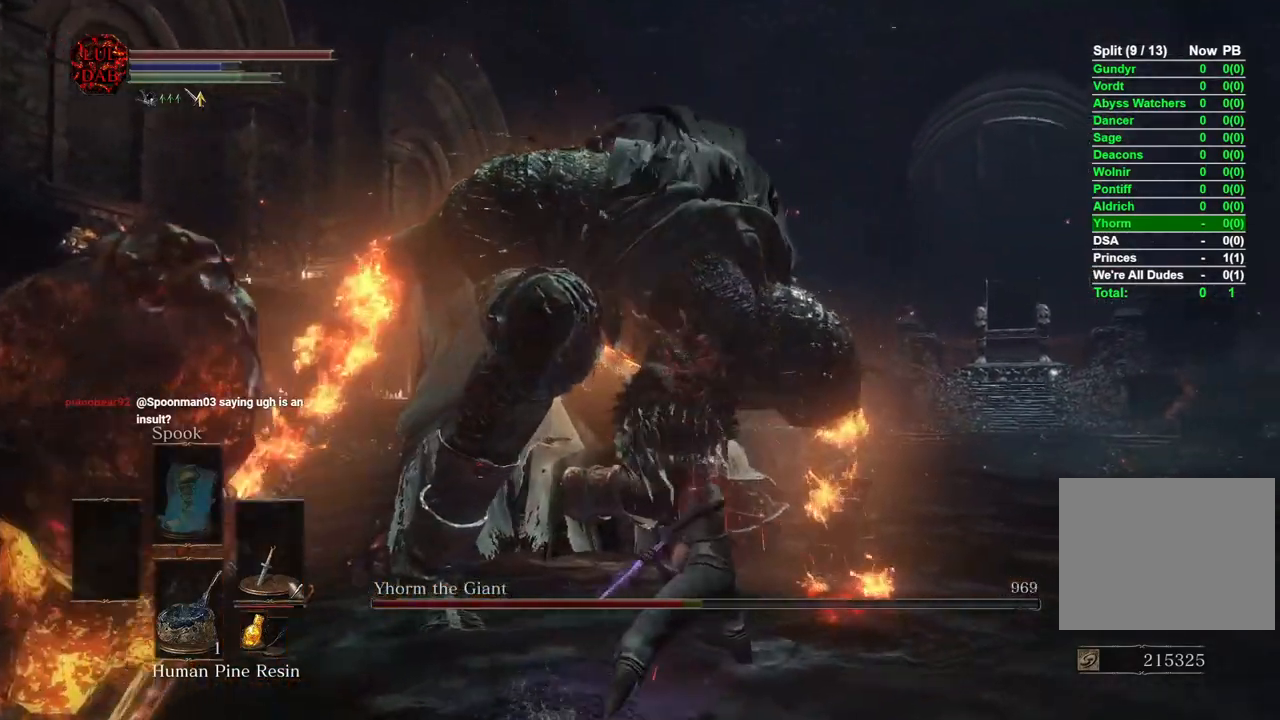
{"dt_ms": 500, "buttons": [], "left_stick": "up-right", "right_stick": "center", "events": [[67, "R1", "up"], [167, "R1", "down"], [283, "R1", "up"], [367, "R1", "down"], [500, "R1", "up"]]}
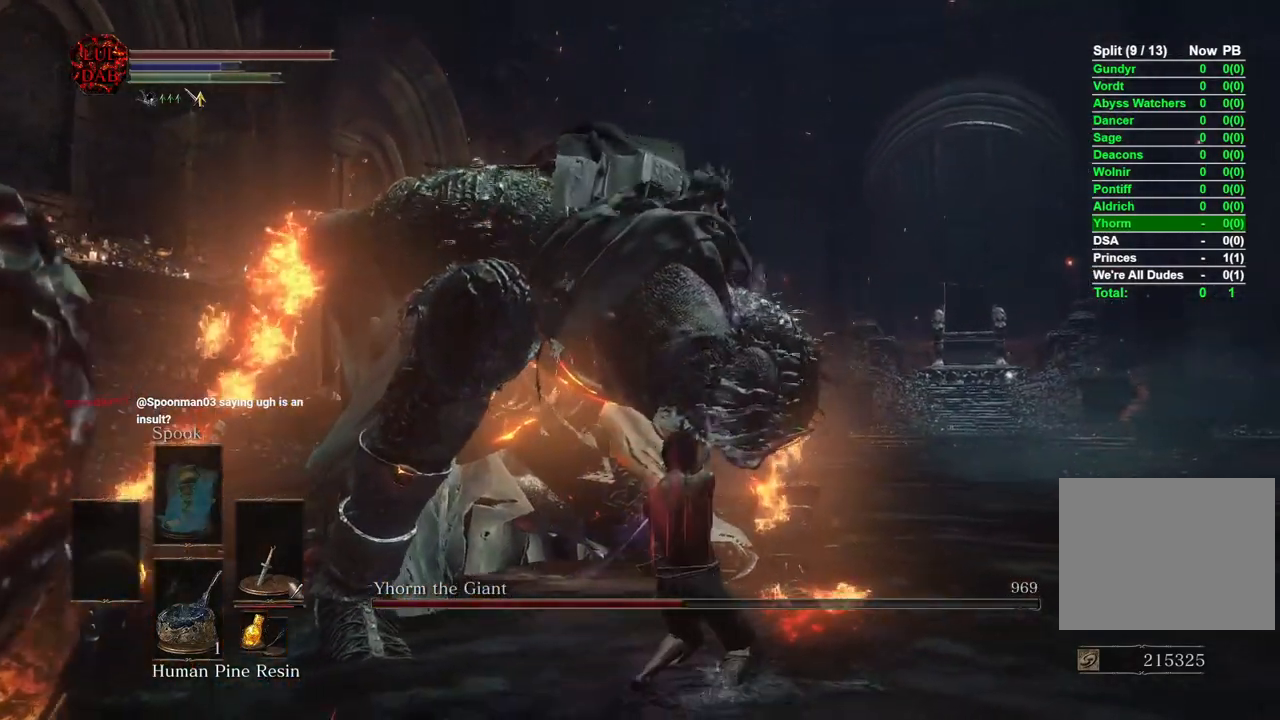
{"dt_ms": 500, "buttons": [], "left_stick": "up-right", "right_stick": "center", "events": [[100, "R1", "down"], [200, "R1", "up"], [317, "R1", "down"], [433, "R1", "up"]]}
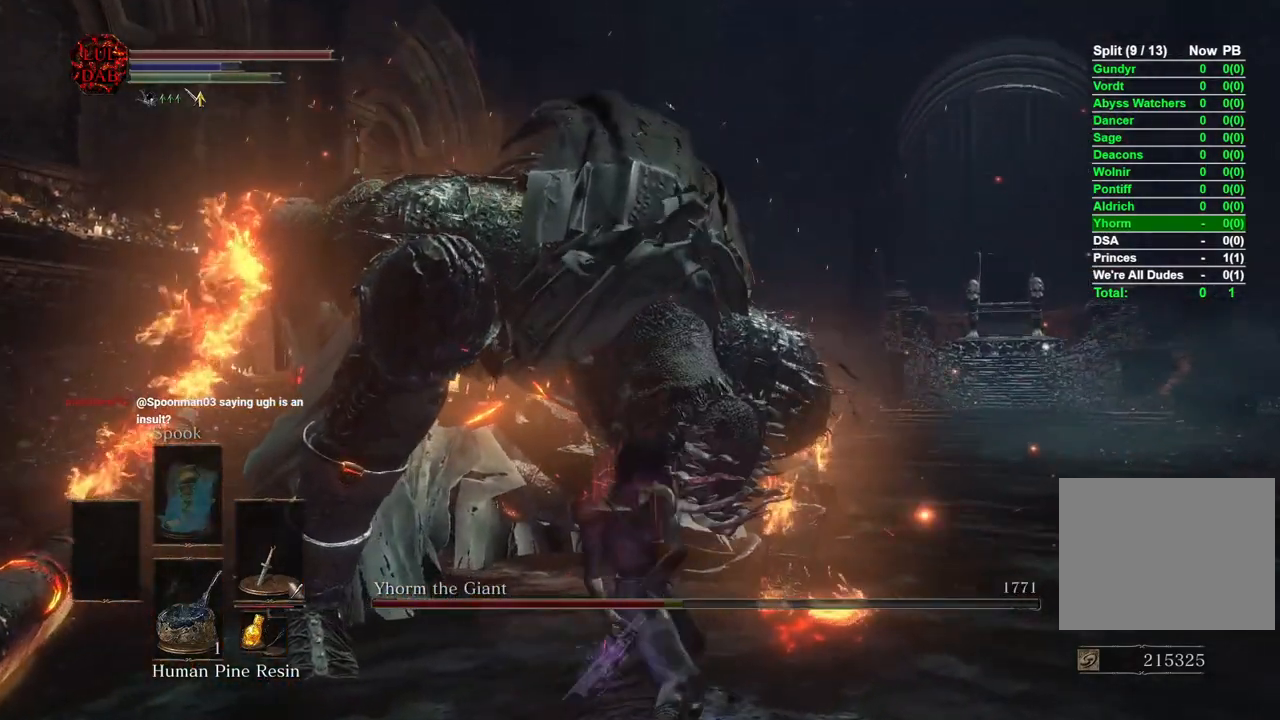
{"dt_ms": 500, "buttons": ["R1"], "left_stick": "up-right", "right_stick": "left", "events": [[17, "R1", "down"], [133, "R1", "up"], [233, "R1", "down"], [350, "R1", "up"], [400, "right_stick", "left"], [450, "R1", "down"]]}
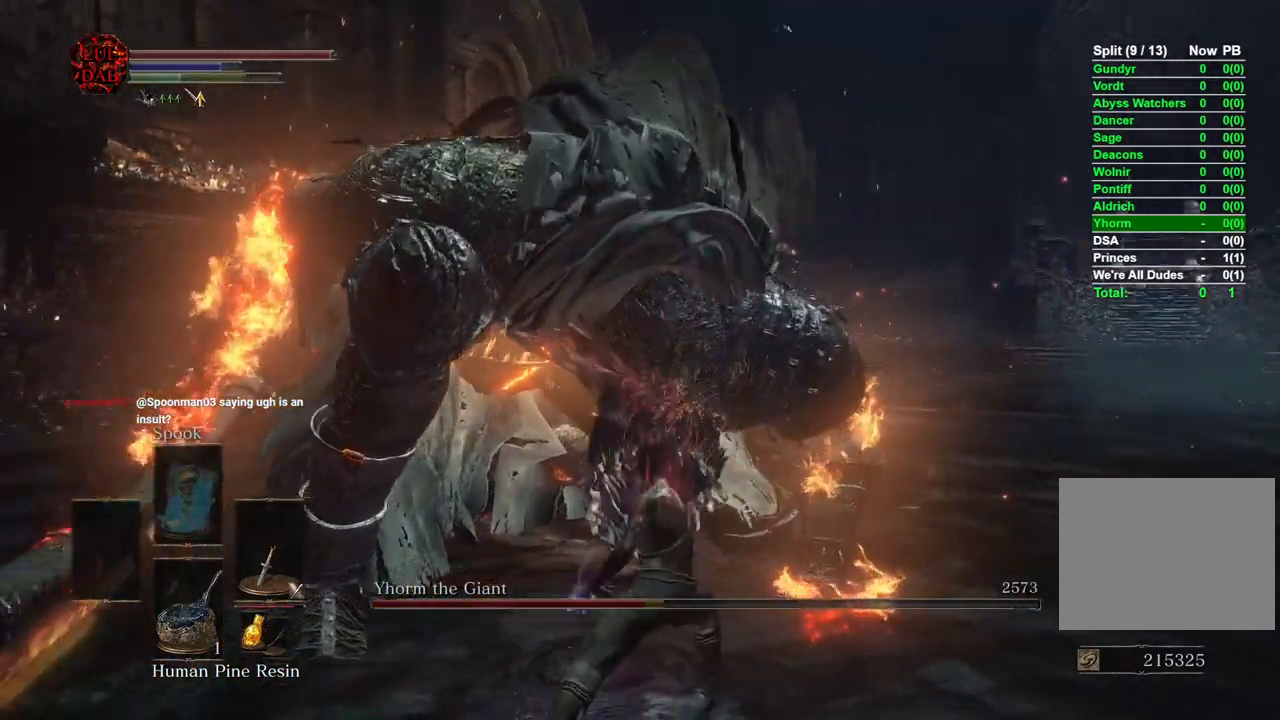
{"dt_ms": 500, "buttons": [], "left_stick": "up-right", "right_stick": "down-left", "events": [[17, "right_stick", "down-left"], [50, "R1", "up"], [150, "R1", "down"], [250, "R1", "up"], [350, "R1", "down"], [450, "R1", "up"]]}
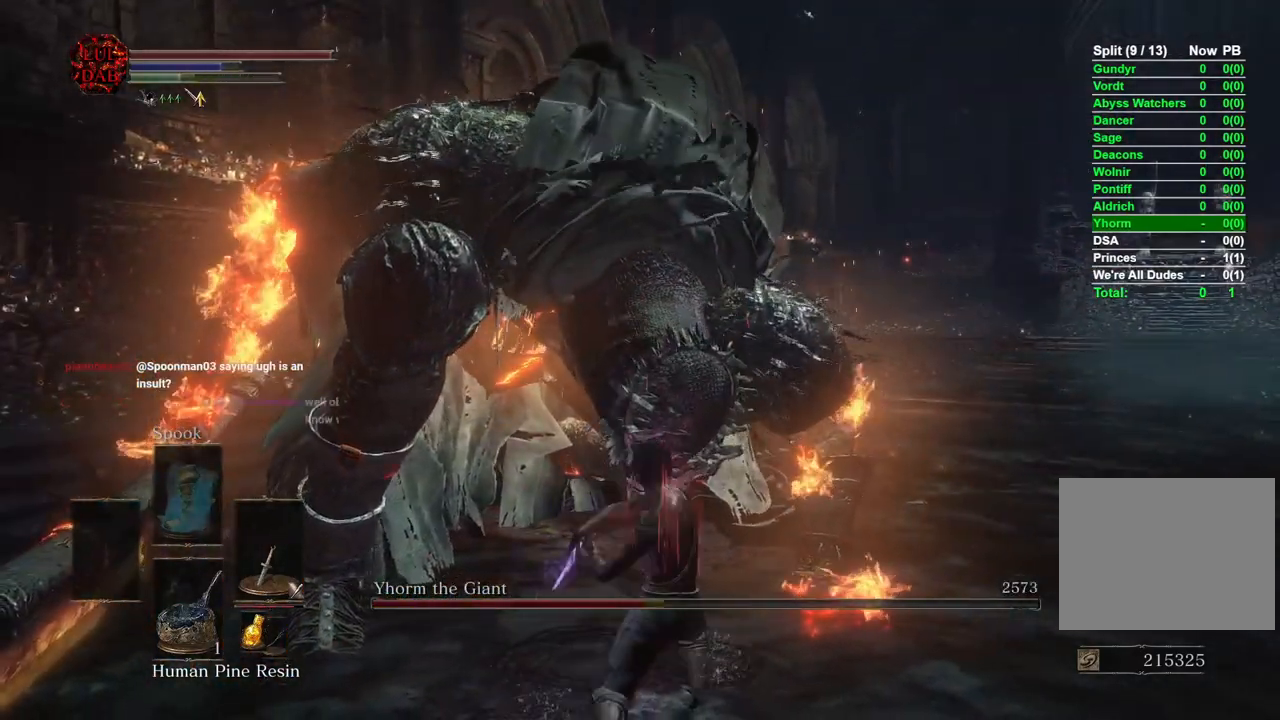
{"dt_ms": 500, "buttons": ["R1"], "left_stick": "up-right", "right_stick": "left", "events": [[67, "R1", "down"], [167, "R1", "up"], [267, "R1", "down"], [350, "R1", "up"], [433, "R1", "down"], [500, "right_stick", "left"]]}
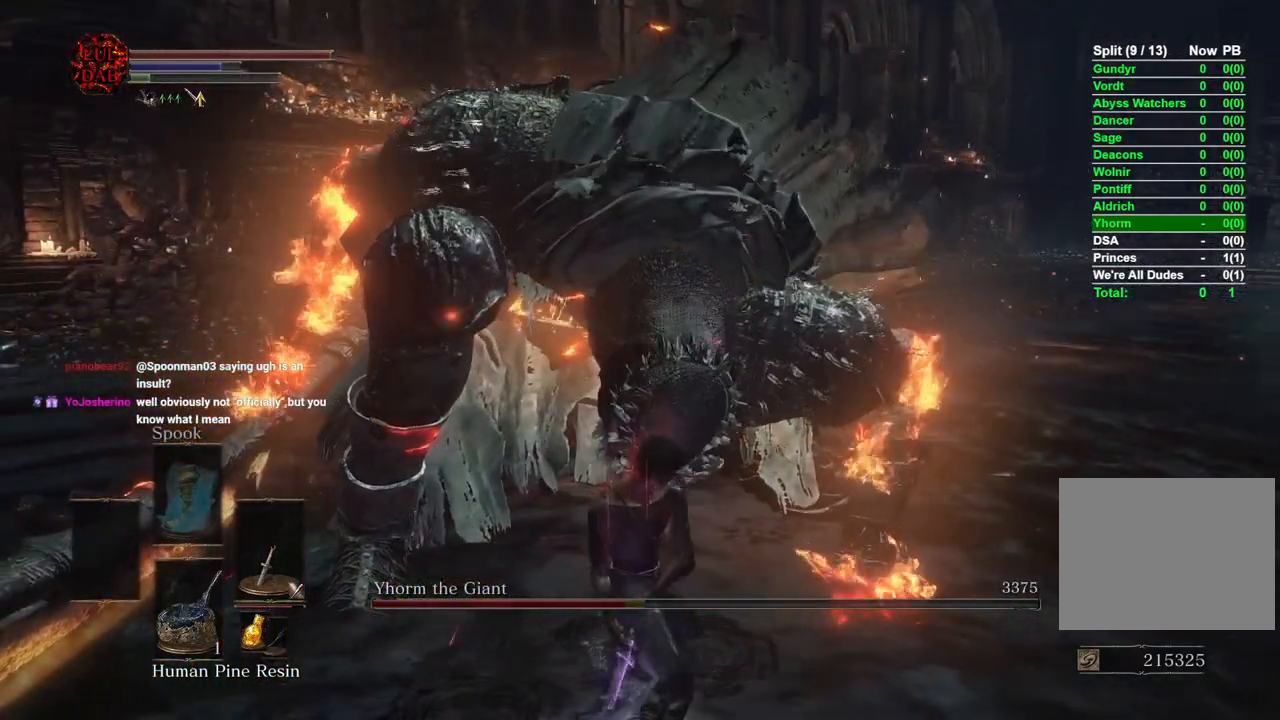
{"dt_ms": 500, "buttons": [], "left_stick": "up-right", "right_stick": "center", "events": [[33, "R1", "up"], [300, "right_stick", "down-right"], [383, "right_stick", "center"]]}
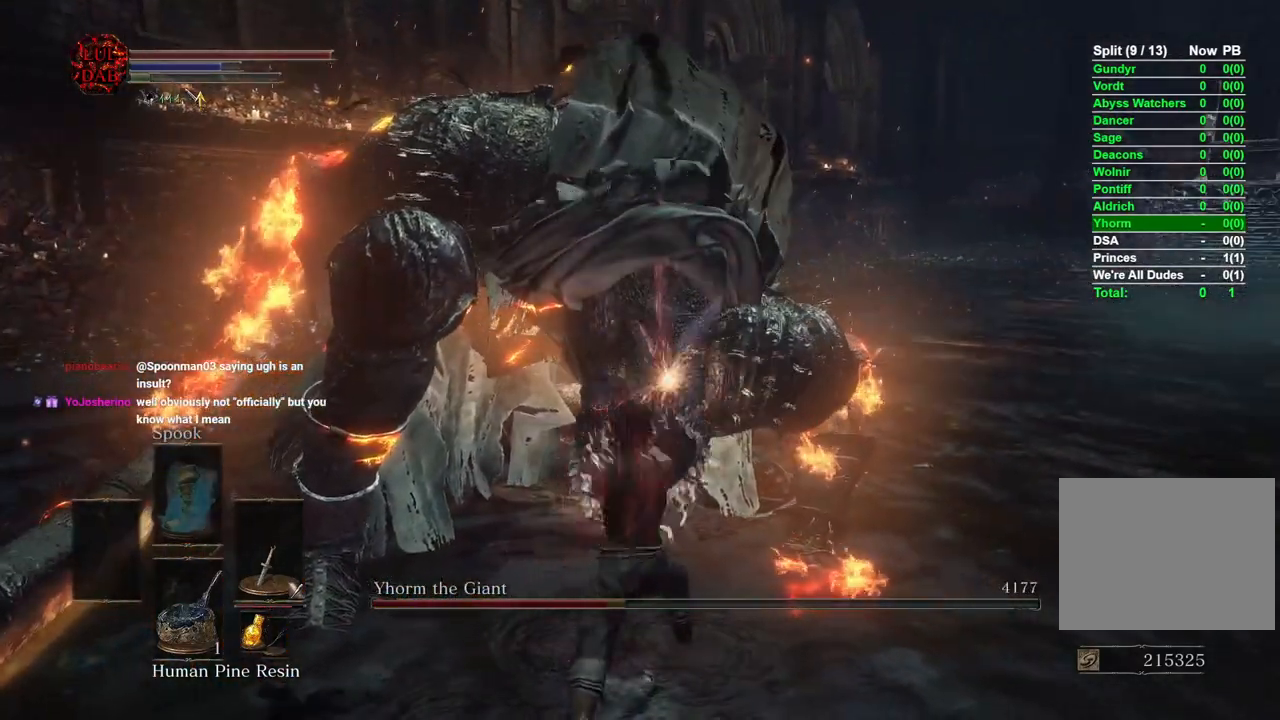
{"dt_ms": 500, "buttons": [], "left_stick": "up", "right_stick": "center", "events": [[500, "left_stick", "up"]]}
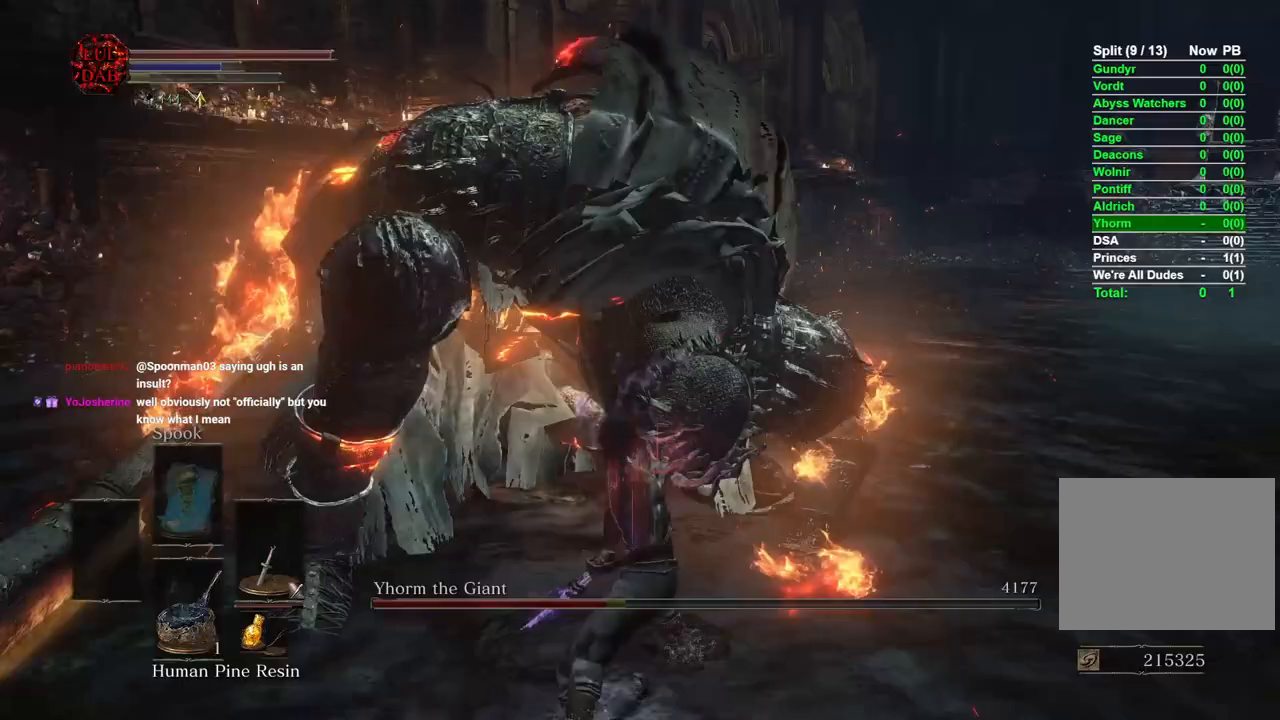
{"dt_ms": 500, "buttons": [], "left_stick": "up", "right_stick": "center", "events": [[200, "R1", "down"], [400, "R1", "up"]]}
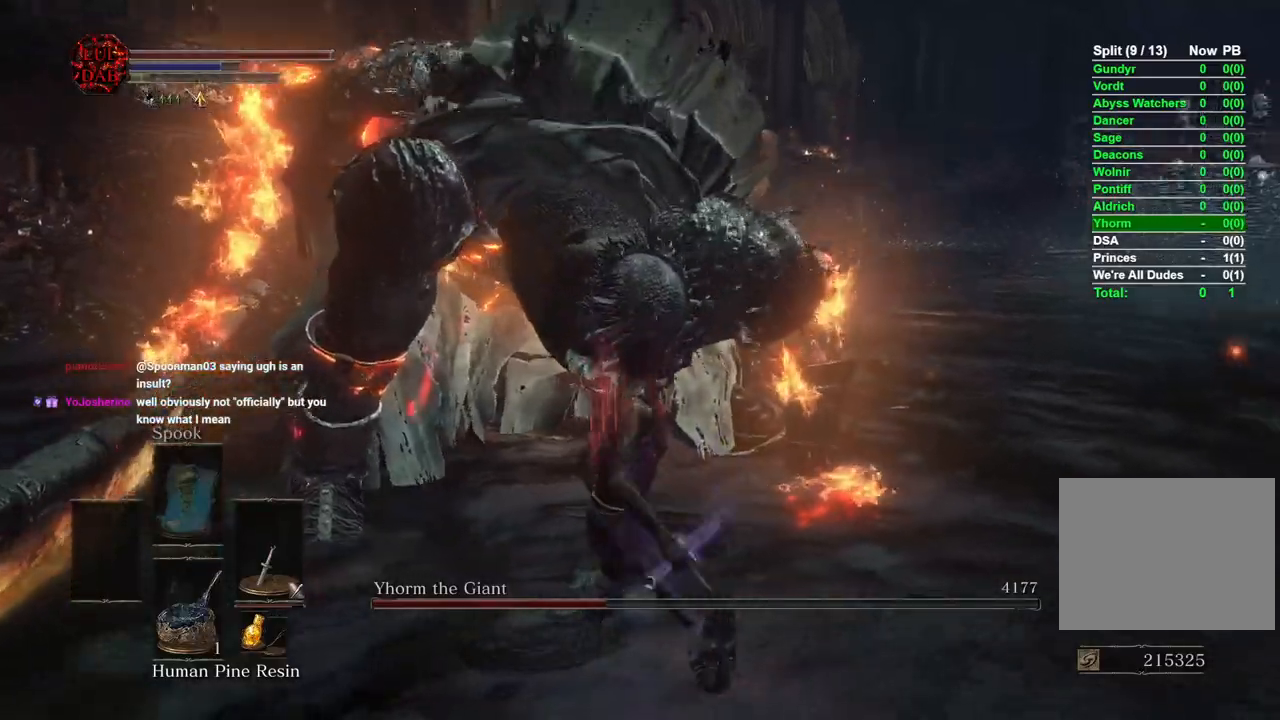
{"dt_ms": 500, "buttons": [], "left_stick": "center", "right_stick": "center", "events": [[300, "left_stick", "up-right"], [483, "left_stick", "center"]]}
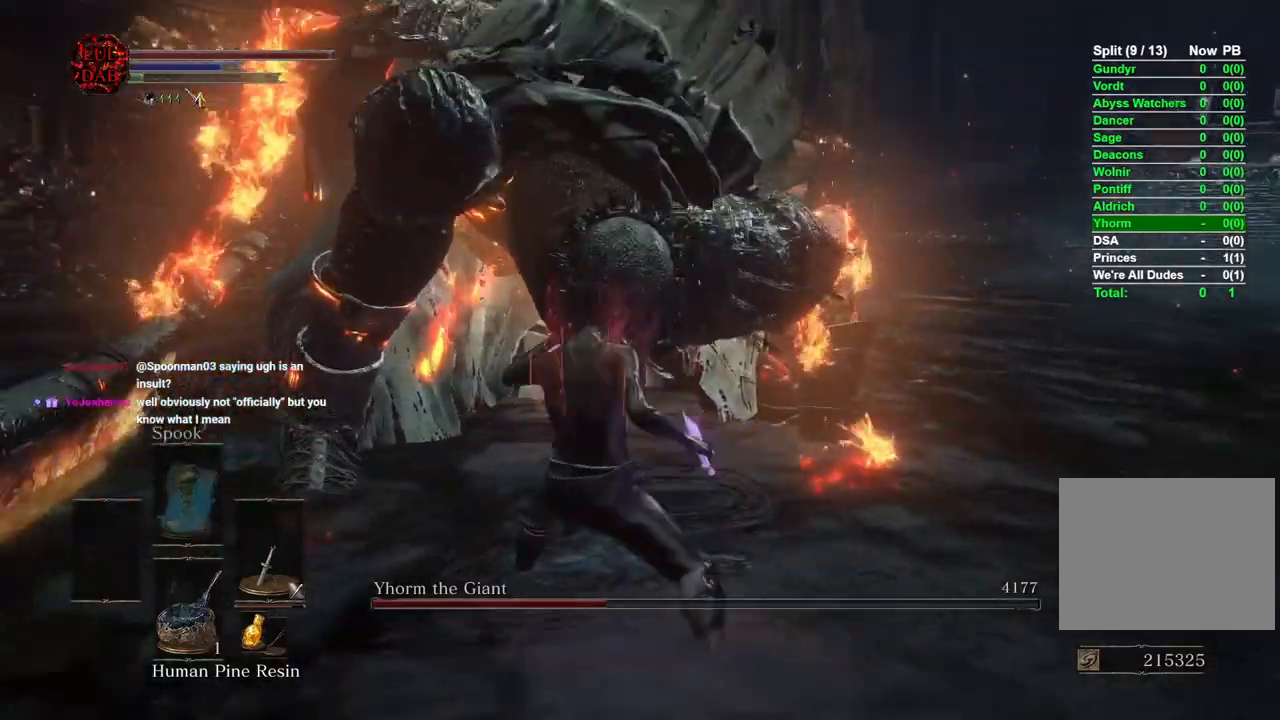
{"dt_ms": 500, "buttons": [], "left_stick": "center", "right_stick": "center", "events": []}
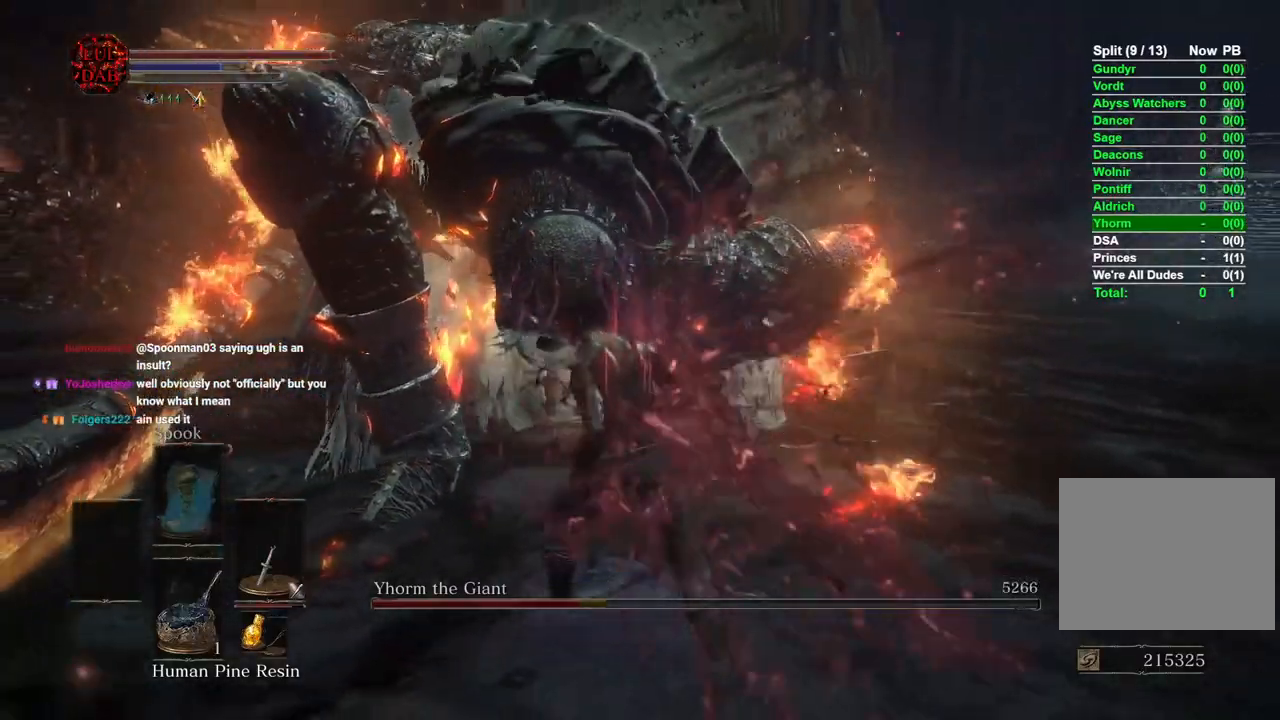
{"dt_ms": 500, "buttons": [], "left_stick": "center", "right_stick": "center", "events": []}
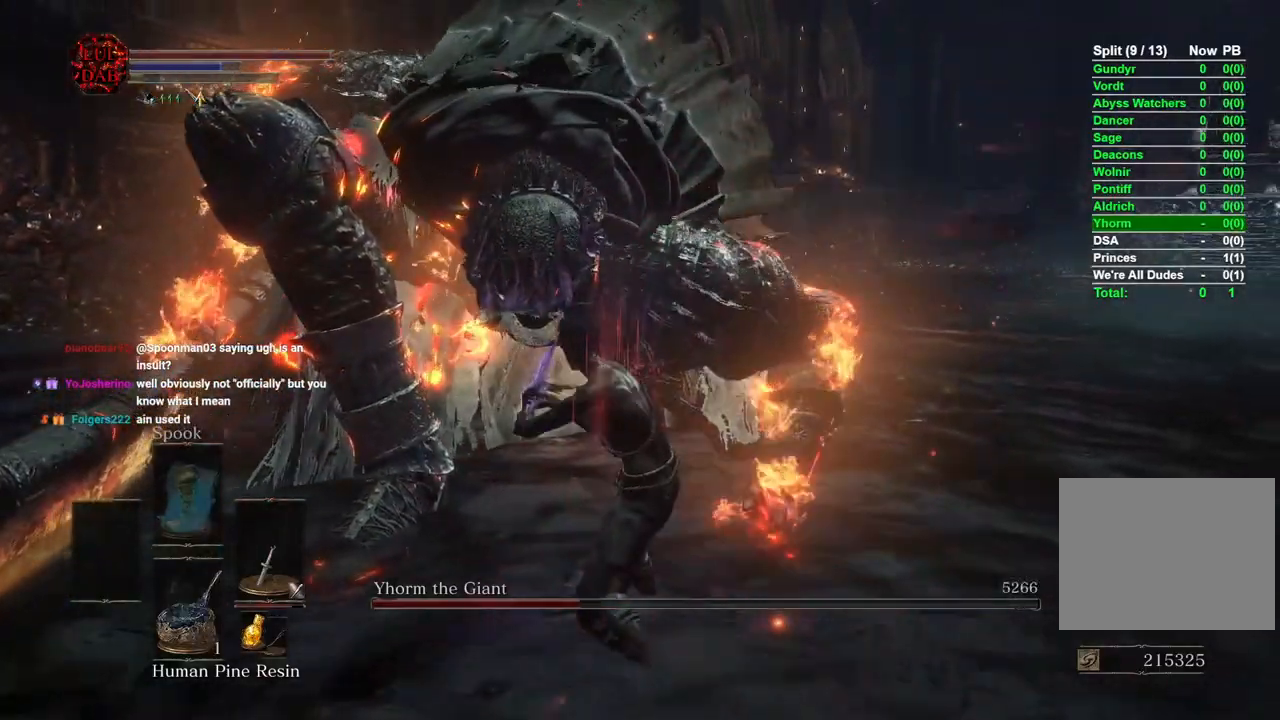
{"dt_ms": 500, "buttons": [], "left_stick": "center", "right_stick": "center", "events": []}
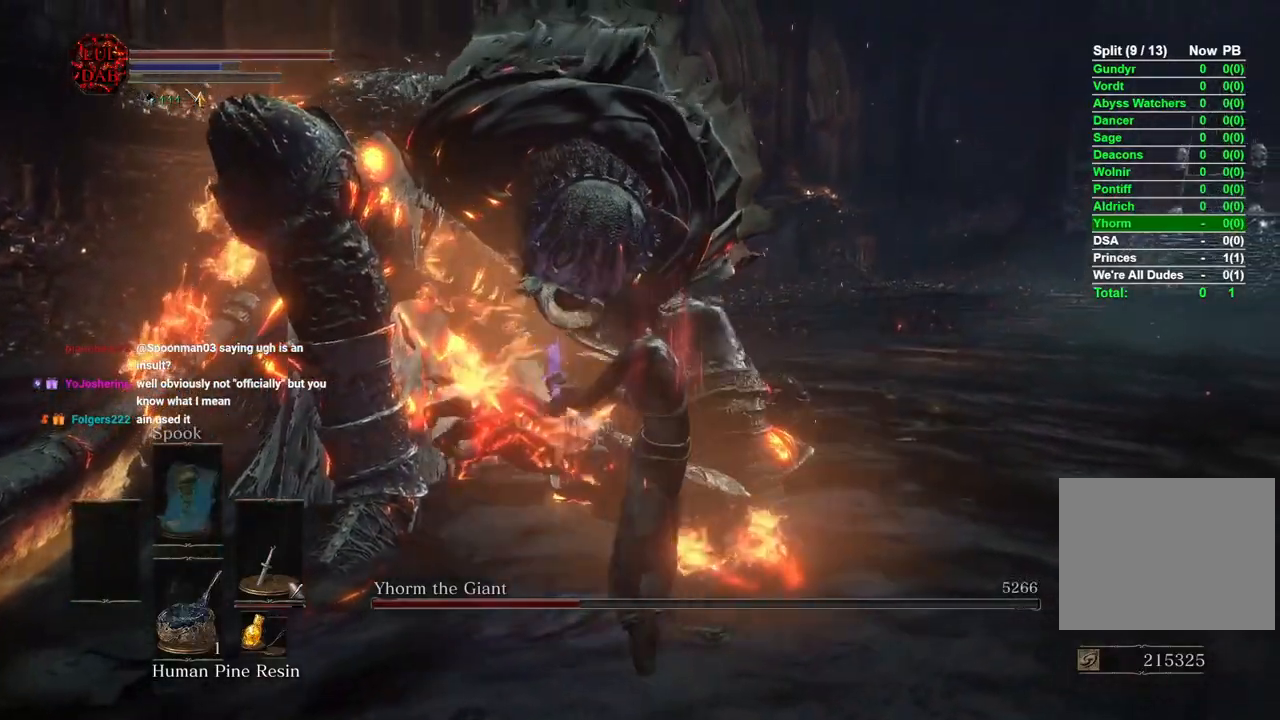
{"dt_ms": 500, "buttons": [], "left_stick": "center", "right_stick": "center", "events": []}
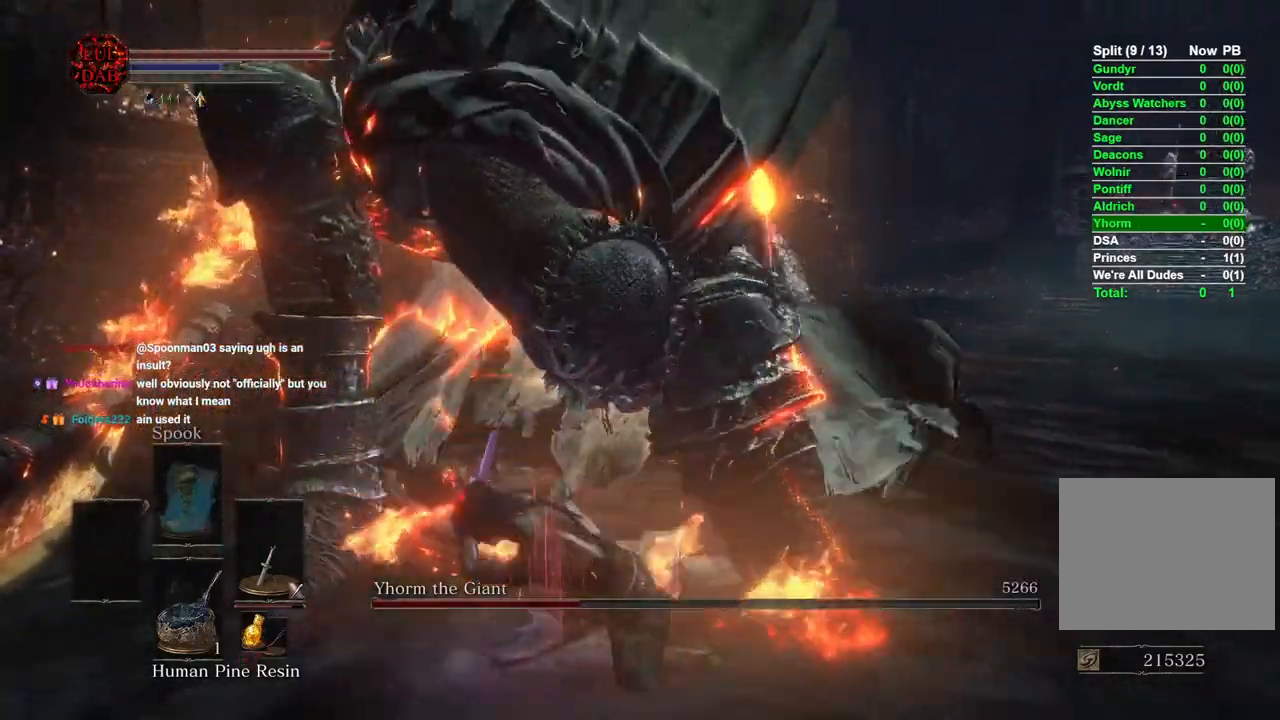
{"dt_ms": 500, "buttons": [], "left_stick": "center", "right_stick": "left", "events": [[500, "right_stick", "left"]]}
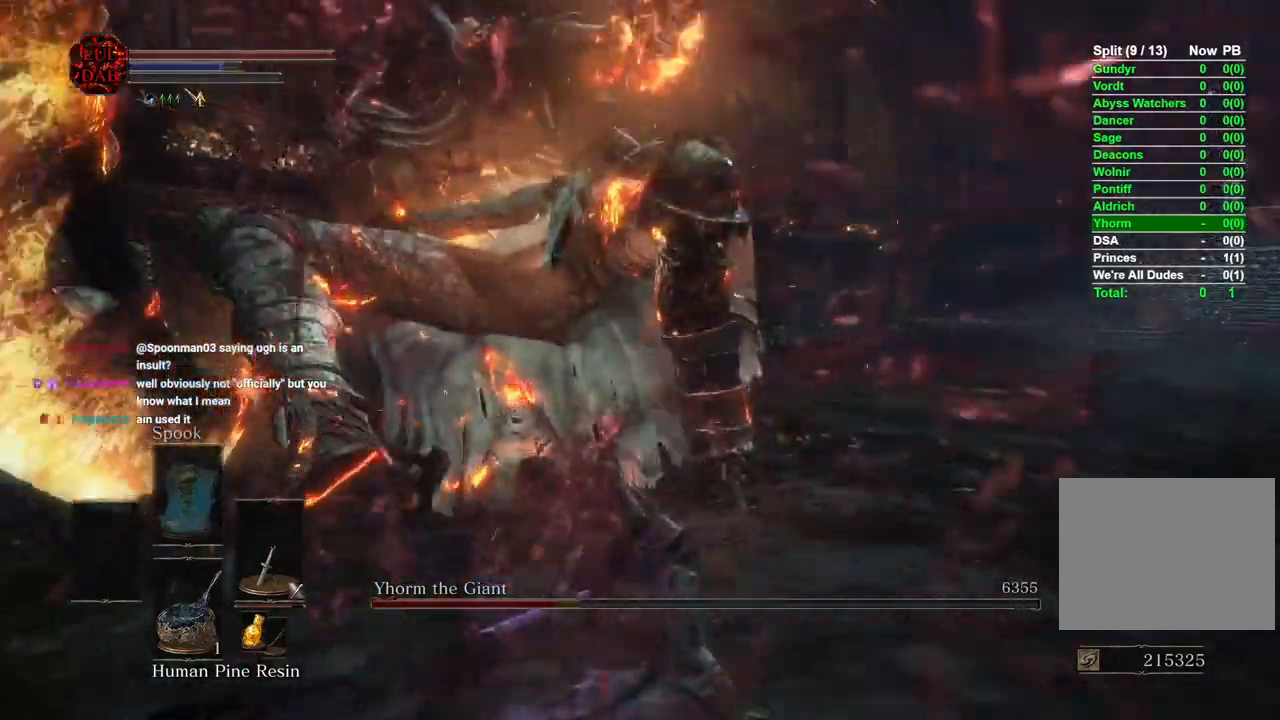
{"dt_ms": 500, "buttons": [], "left_stick": "center", "right_stick": "center", "events": [[167, "right_stick", "center"]]}
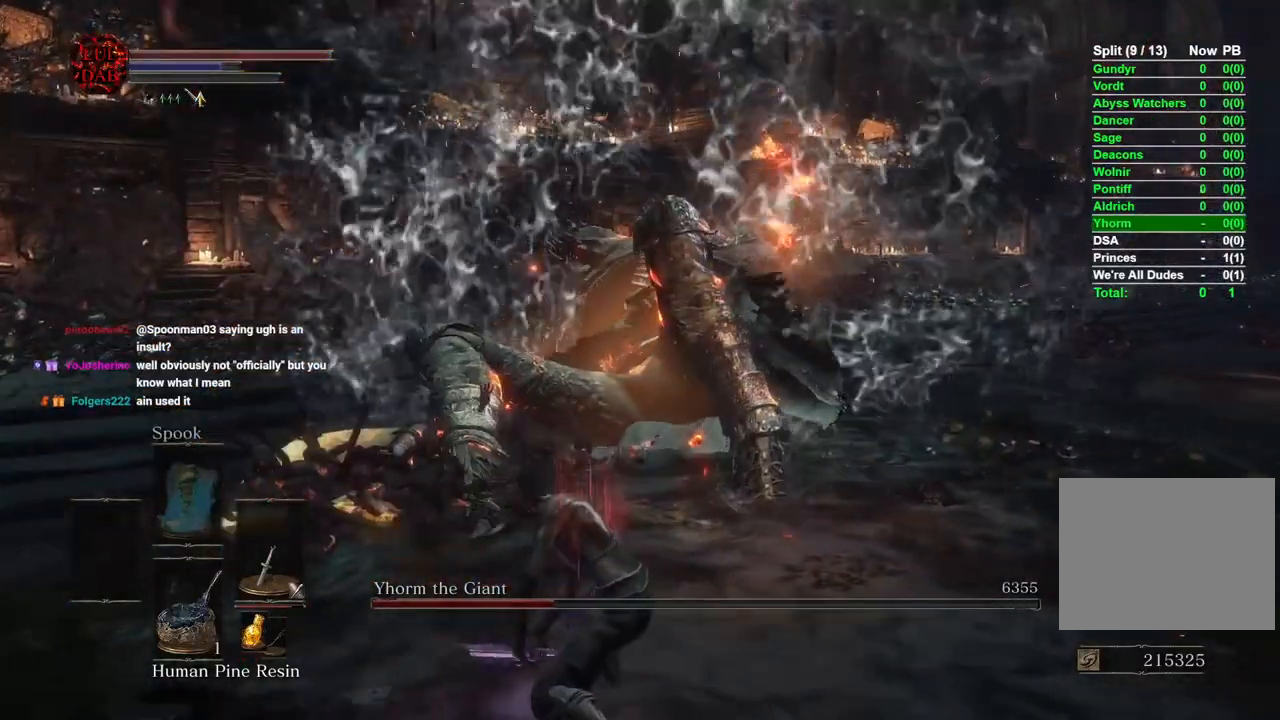
{"dt_ms": 500, "buttons": [], "left_stick": "center", "right_stick": "center", "events": []}
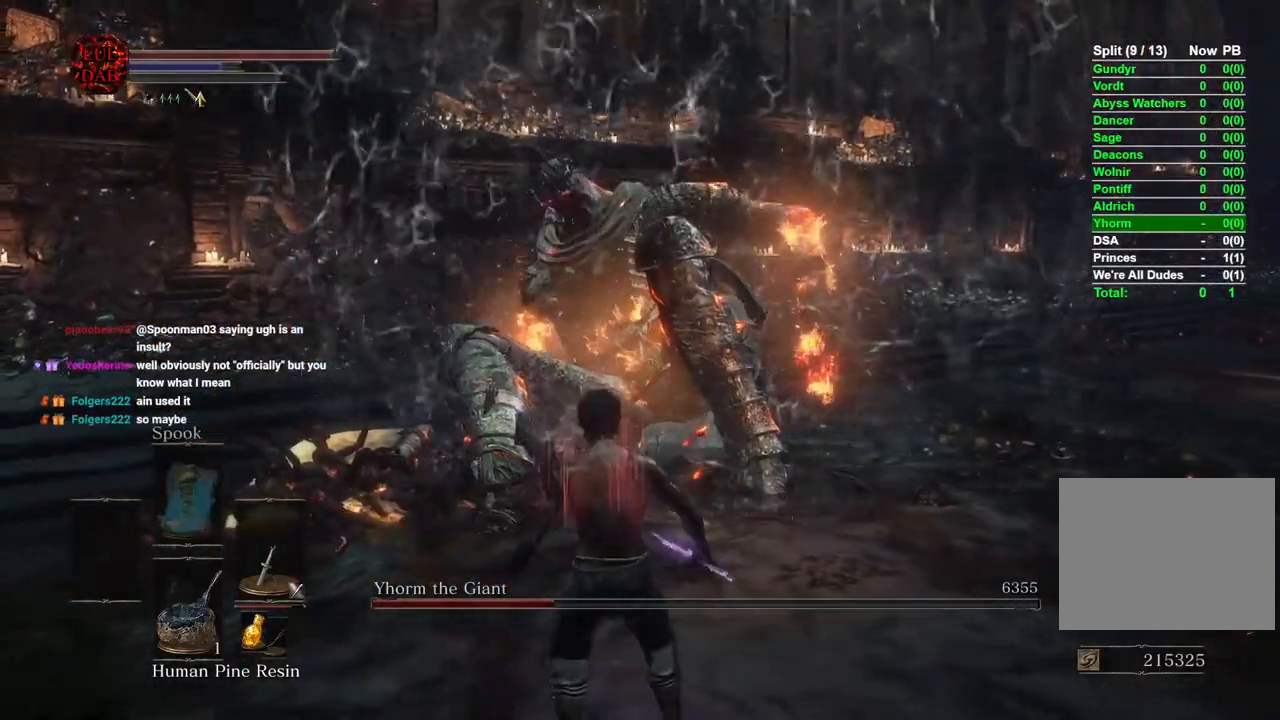
{"dt_ms": 500, "buttons": [], "left_stick": "center", "right_stick": "center", "events": [[267, "left_stick", "right"], [483, "left_stick", "center"]]}
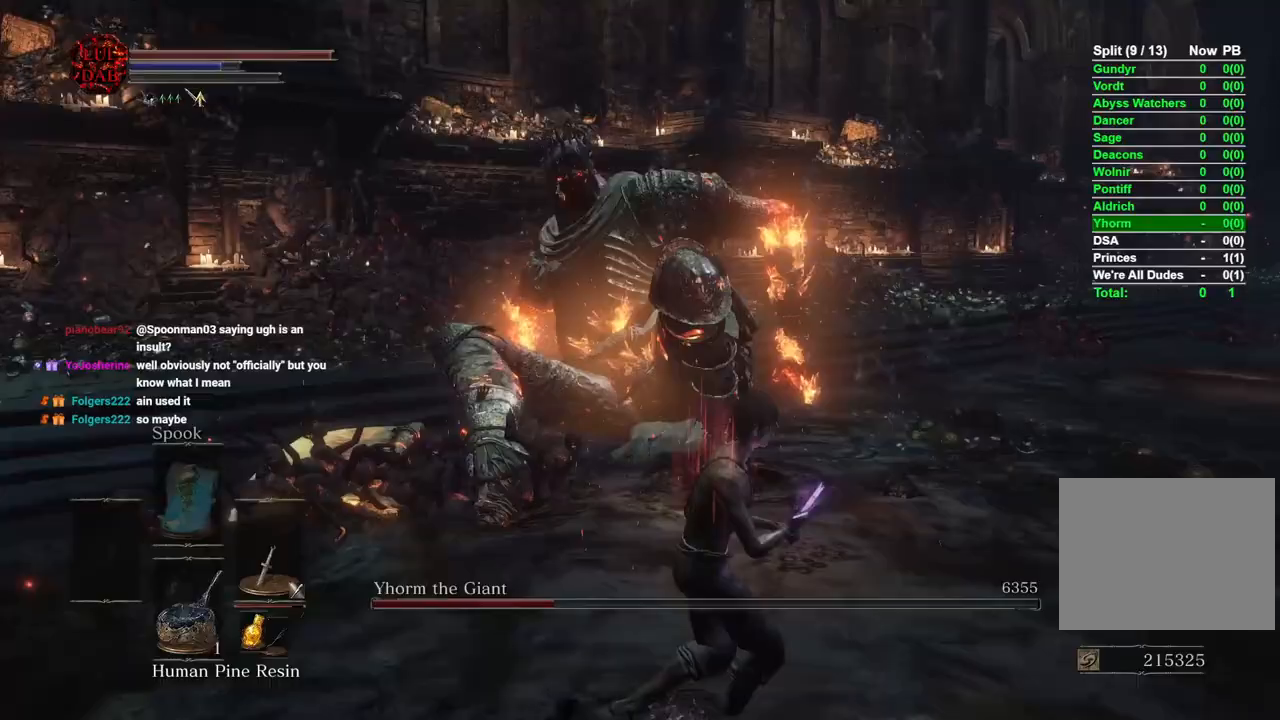
{"dt_ms": 500, "buttons": [], "left_stick": "center", "right_stick": "center", "events": []}
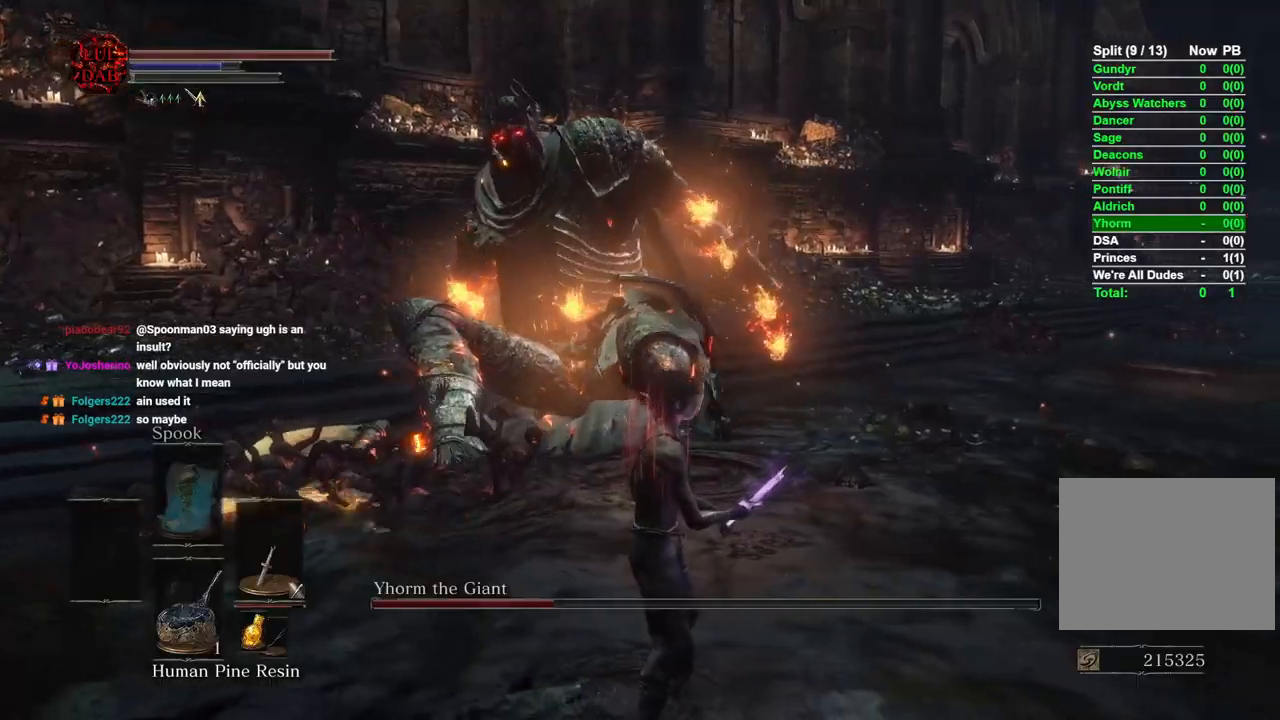
{"dt_ms": 500, "buttons": [], "left_stick": "up", "right_stick": "center", "events": [[100, "left_stick", "up-right"], [417, "left_stick", "up"]]}
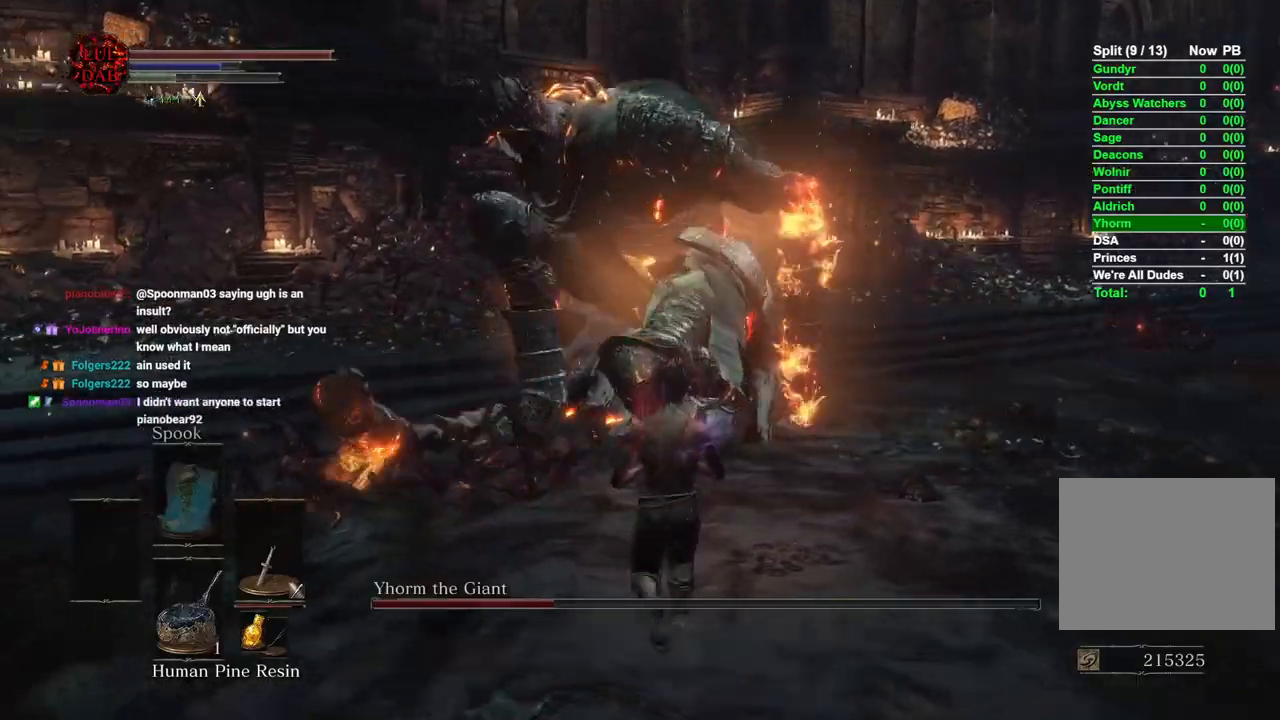
{"dt_ms": 500, "buttons": [], "left_stick": "down", "right_stick": "left", "events": [[83, "left_stick", "up-left"], [217, "left_stick", "left"], [250, "right_stick", "left"], [333, "left_stick", "down"]]}
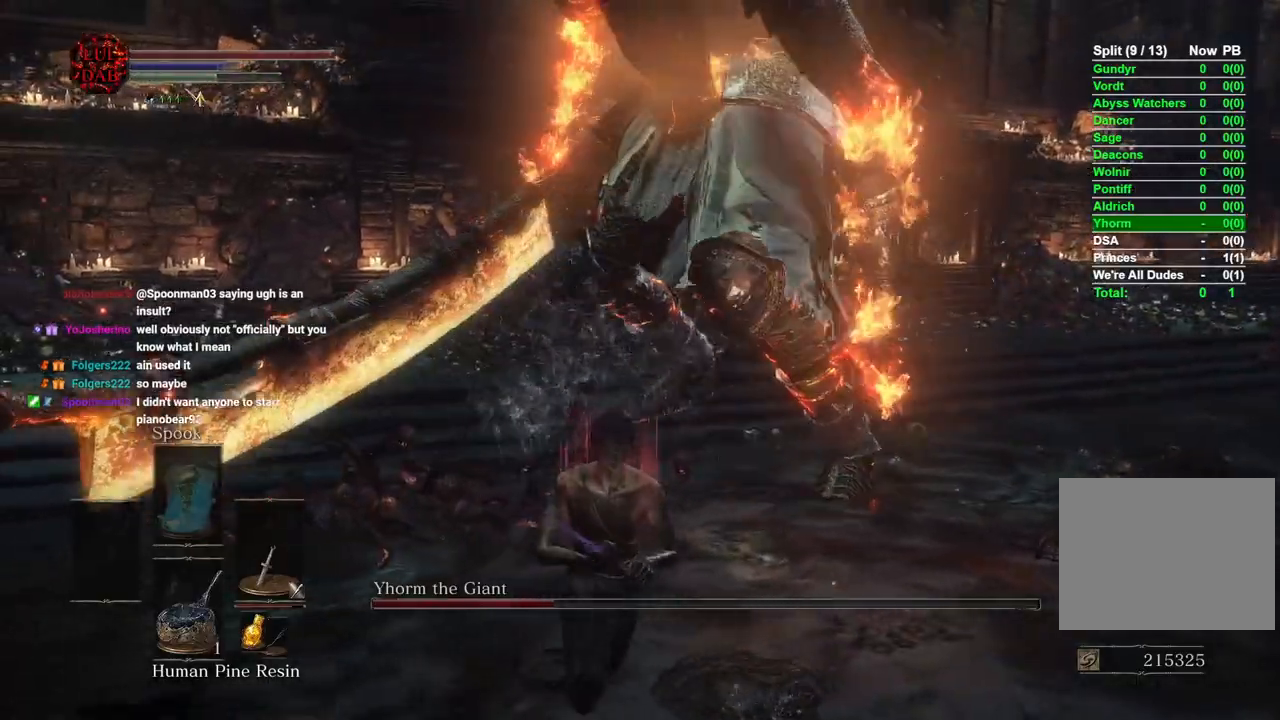
{"dt_ms": 500, "buttons": [], "left_stick": "left", "right_stick": "left", "events": [[383, "left_stick", "down-left"], [500, "left_stick", "left"]]}
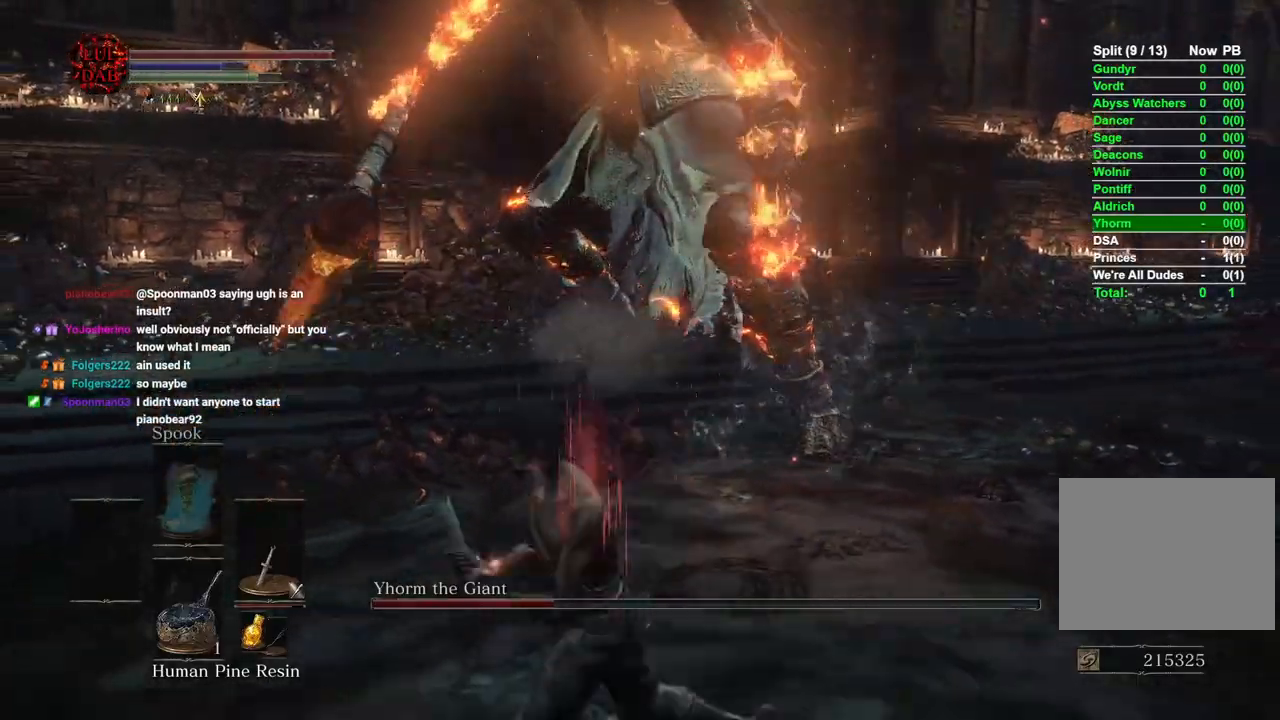
{"dt_ms": 500, "buttons": [], "left_stick": "right", "right_stick": "center", "events": [[100, "right_stick", "center"], [133, "left_stick", "up-left"], [183, "right_stick", "left"], [250, "left_stick", "up"], [250, "right_stick", "center"], [367, "left_stick", "up-right"], [483, "left_stick", "right"]]}
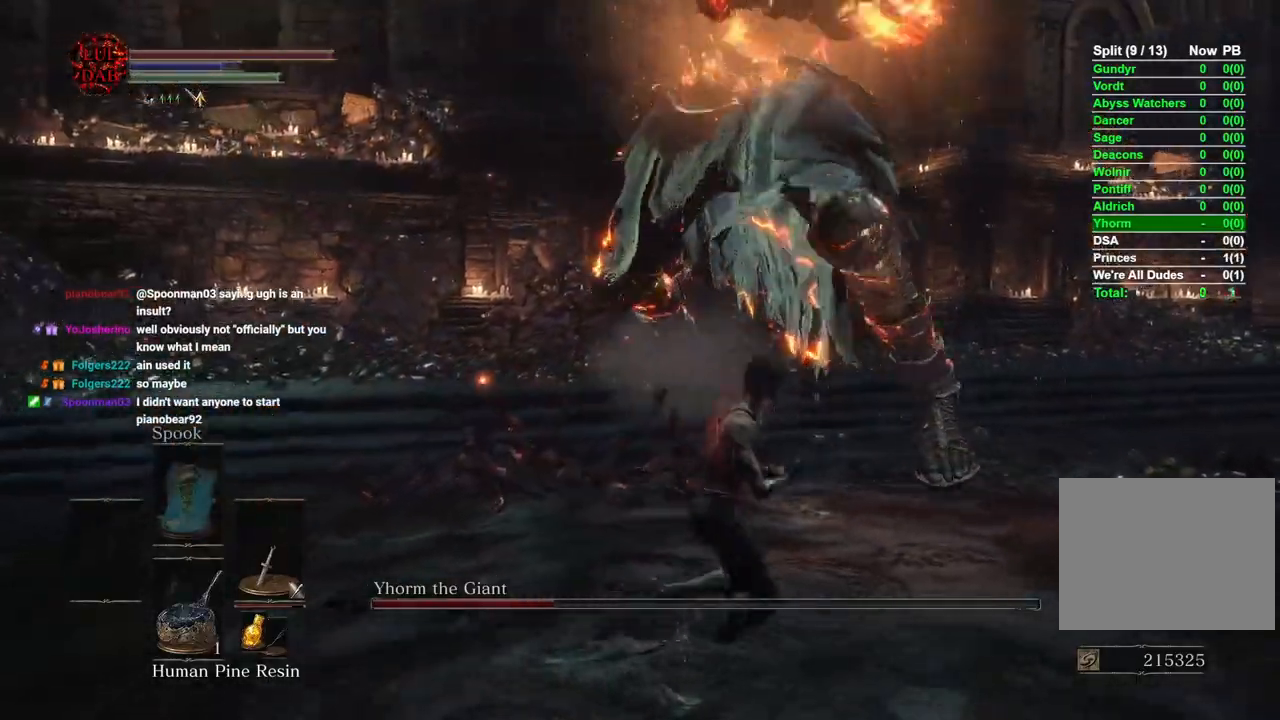
{"dt_ms": 1000, "buttons": ["CIRCLE"], "left_stick": "right", "right_stick": "left"}
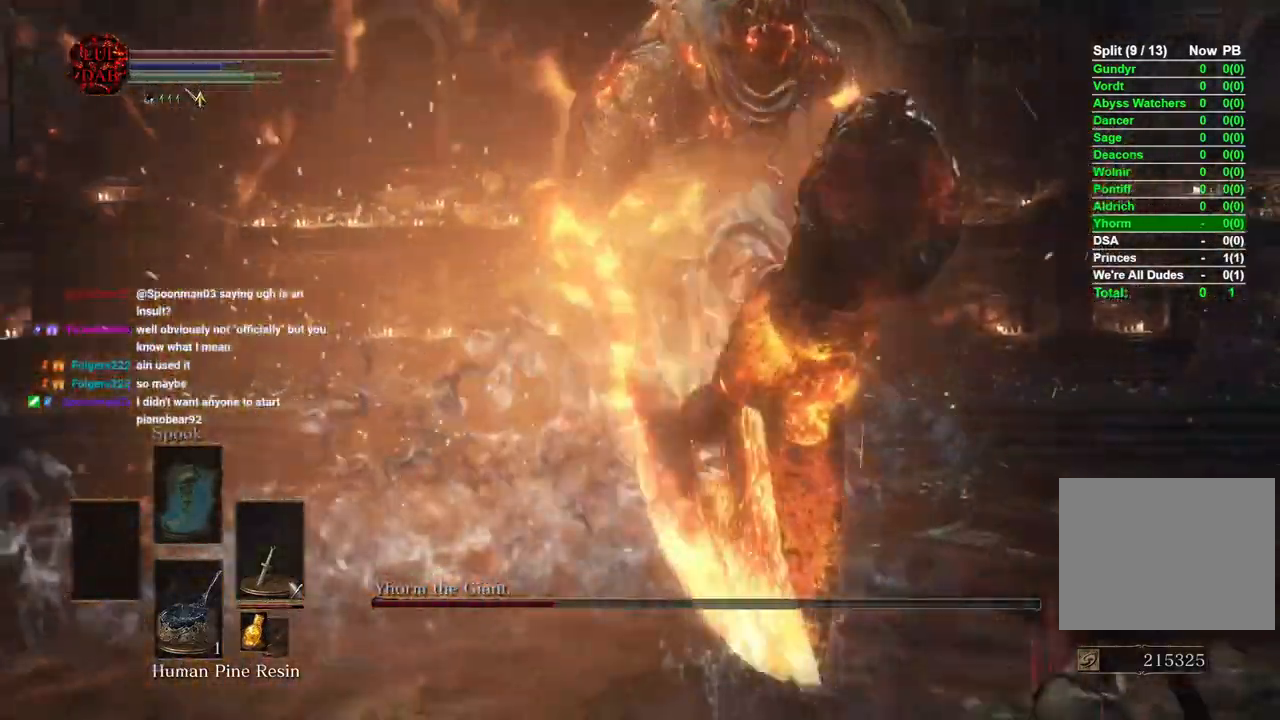
{"dt_ms": 500, "buttons": [], "left_stick": "up-left", "right_stick": "left"}
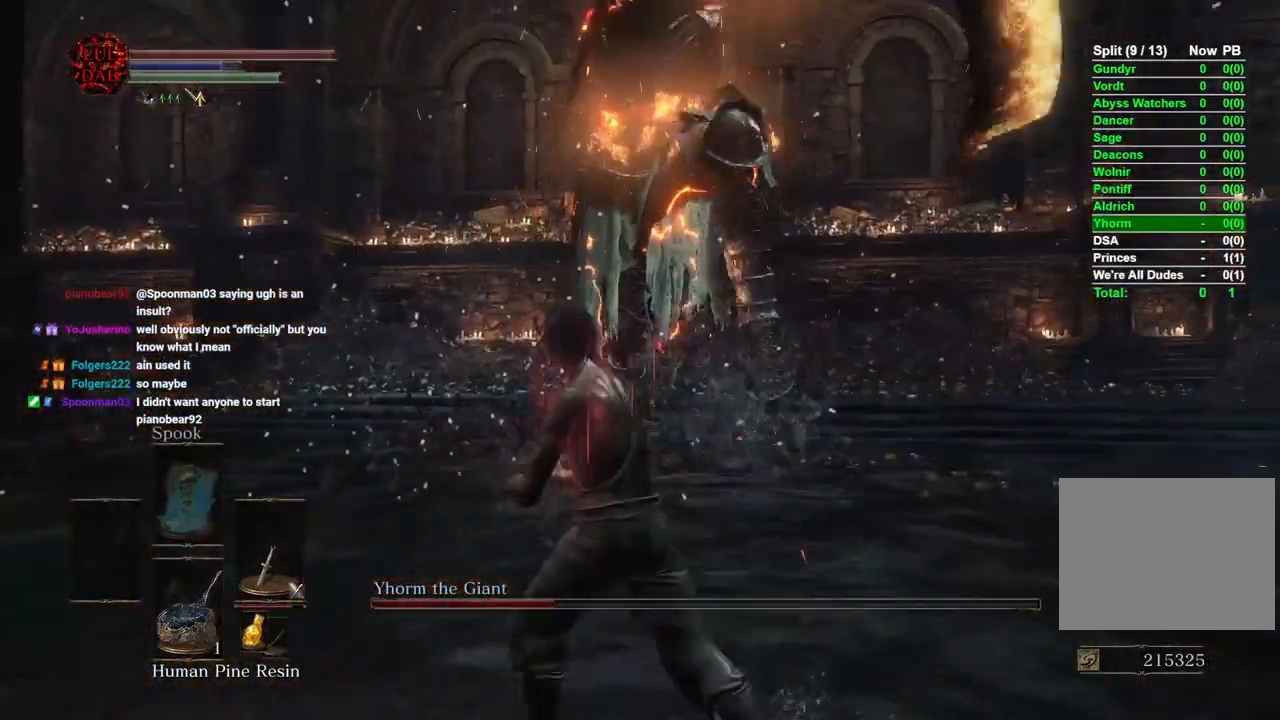
{"dt_ms": 500, "buttons": [], "left_stick": "up-left", "right_stick": "left", "events": [[83, "CIRCLE", "down"], [183, "CIRCLE", "up"]]}
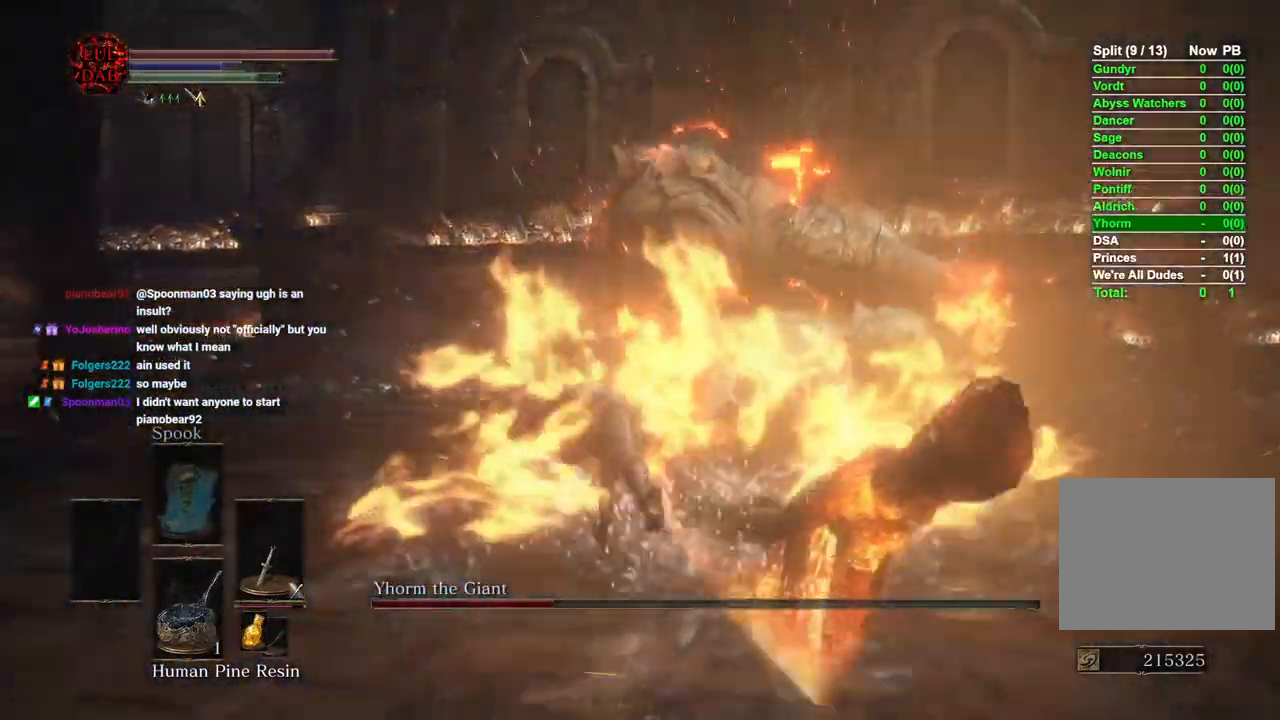
{"dt_ms": 500, "buttons": ["R1"], "left_stick": "up-left", "right_stick": "down-right", "events": [[233, "right_stick", "right"], [400, "right_stick", "center"], [500, "R1", "down"], [500, "right_stick", "down-right"]]}
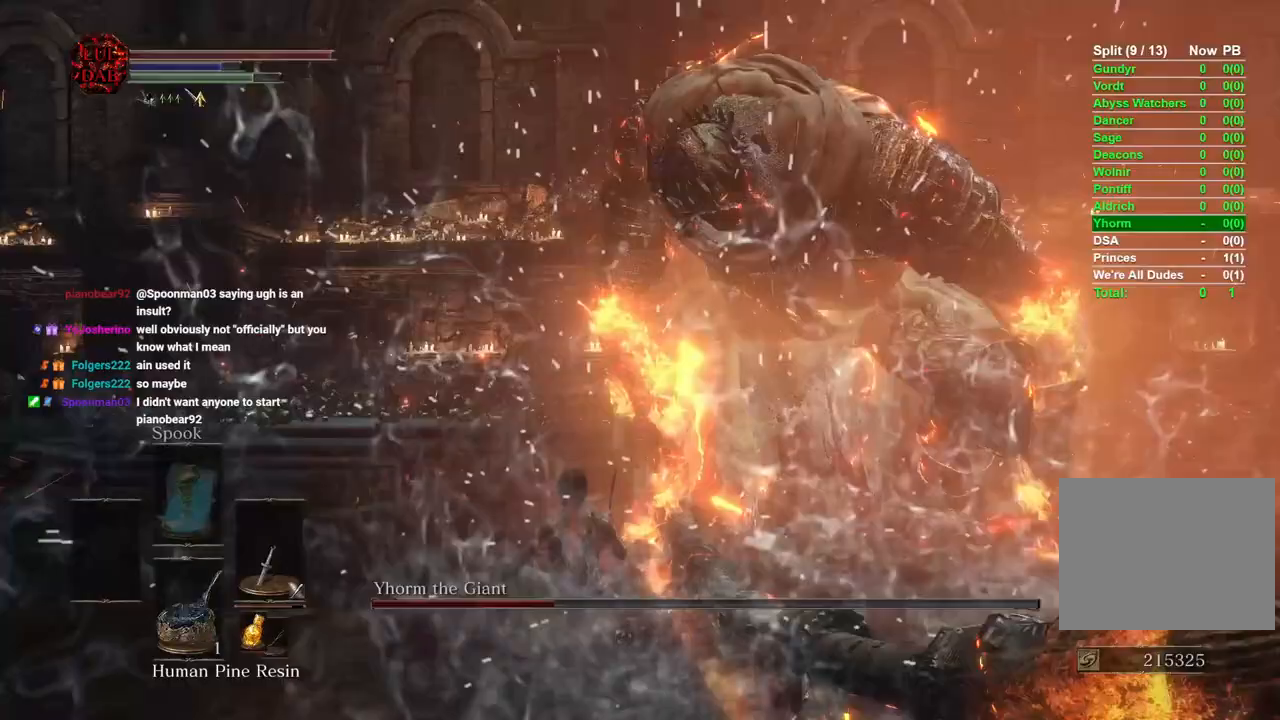
{"dt_ms": 500, "buttons": [], "left_stick": "up", "right_stick": "right", "events": [[17, "right_stick", "right"], [100, "R1", "up"], [150, "R1", "down"], [167, "left_stick", "up"], [350, "R1", "up"]]}
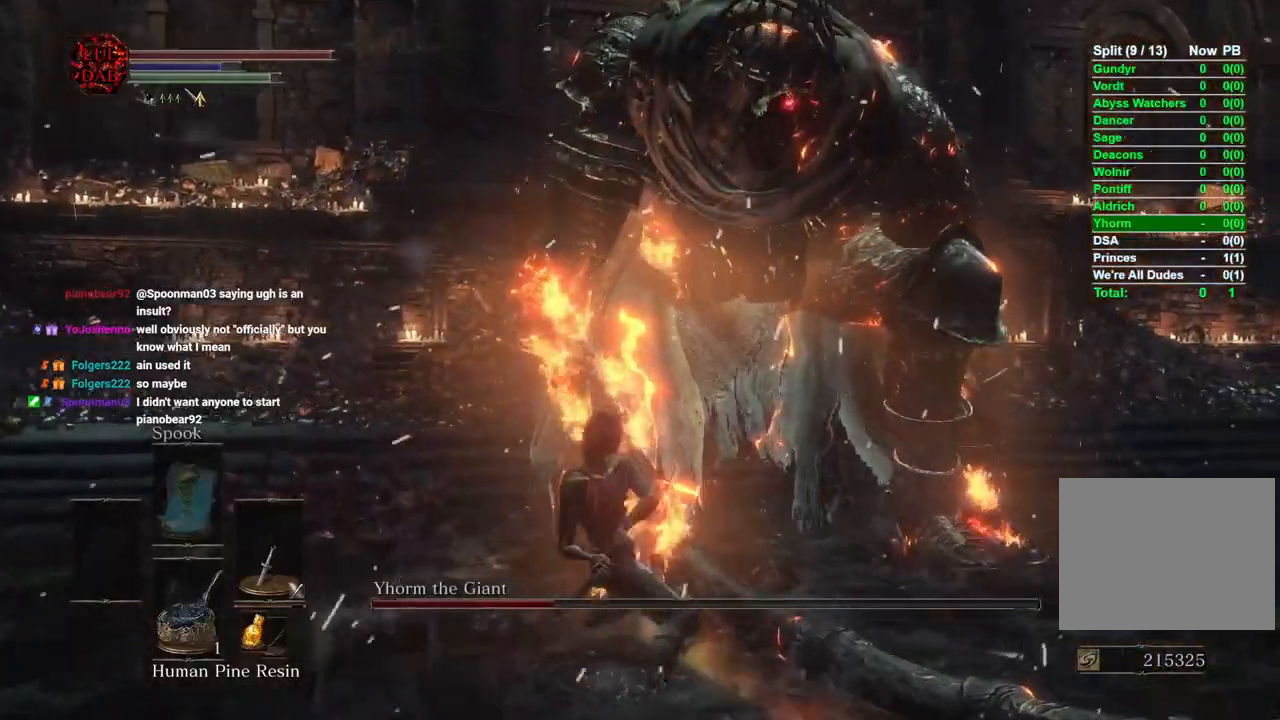
{"dt_ms": 500, "buttons": [], "left_stick": "up", "right_stick": "down-right", "events": [[467, "right_stick", "down-right"]]}
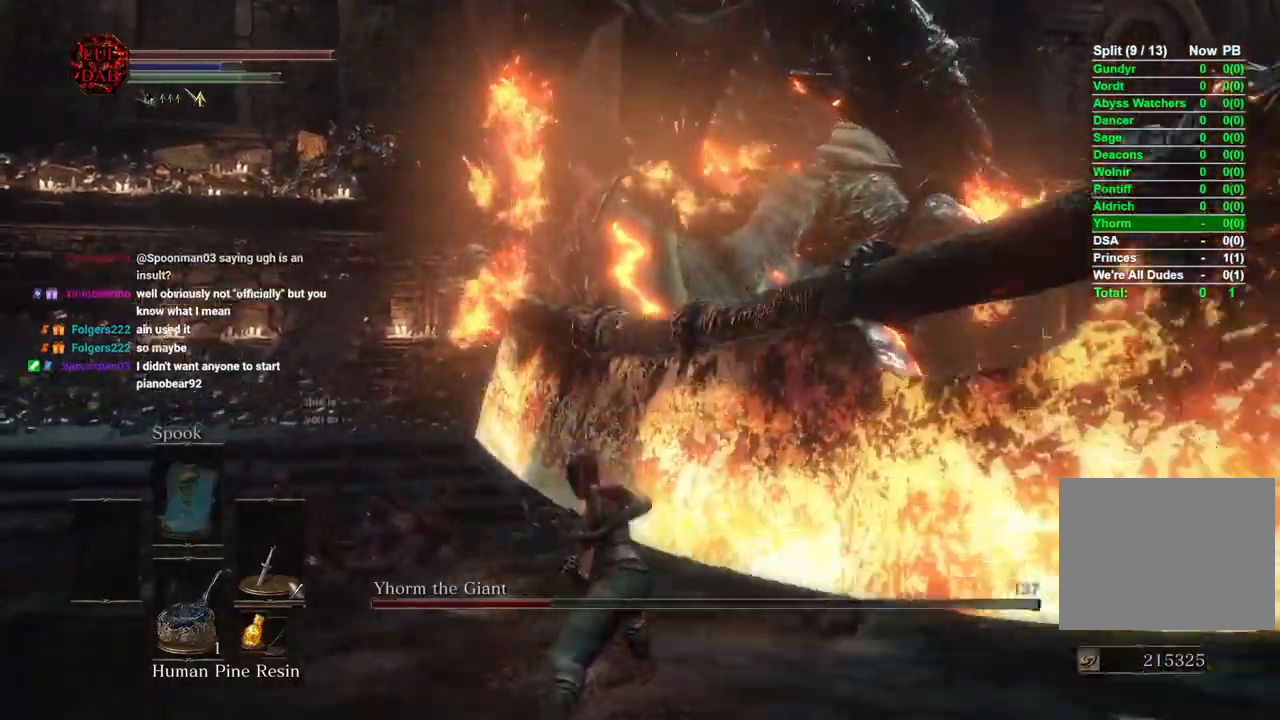
{"dt_ms": 500, "buttons": [], "left_stick": "left", "right_stick": "right", "events": [[250, "R1", "down"], [283, "left_stick", "up-right"], [300, "right_stick", "right"], [317, "R1", "up"], [417, "left_stick", "left"]]}